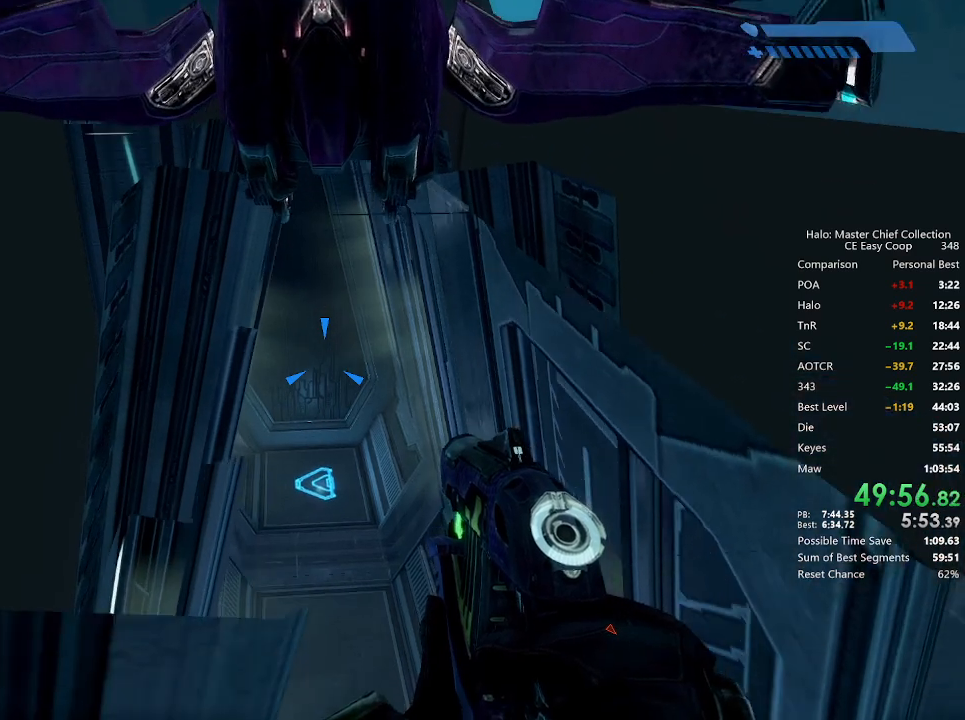
Gameplay with keyboard and mouse; each line is a JSON object with the keys and mouse buttons held at the frame after it. "events" lists presses ("down") and releases ("up") of "1", "2", "3", "4", "5", "a", "alt", "c", "caps_lock", "ctrl", "d", "e", "f", "g", "q", "r", "s", "shift", "space", "t", "tab", "v", "w", "x", "z", "mouse_left", "mouse_wheel" and "mouse_right" between this image and that frame as [ms after this image, input, new state], when the widget could be followed in between. "mouse_left", "mouse_wheel", "mouse_right" = the "left", "wheel", "right" buttons of the "mouse" list. No other keys are recorded. "wheel" means that the mouse wheel is clicked or scrolled. "mouse_move" is the direction in which the mouse moves at that frame (one of eight, or "still"), when it could be read.
{"keys": [], "mouse": [], "mouse_move": "still", "events": [[292, "c", "up"]]}
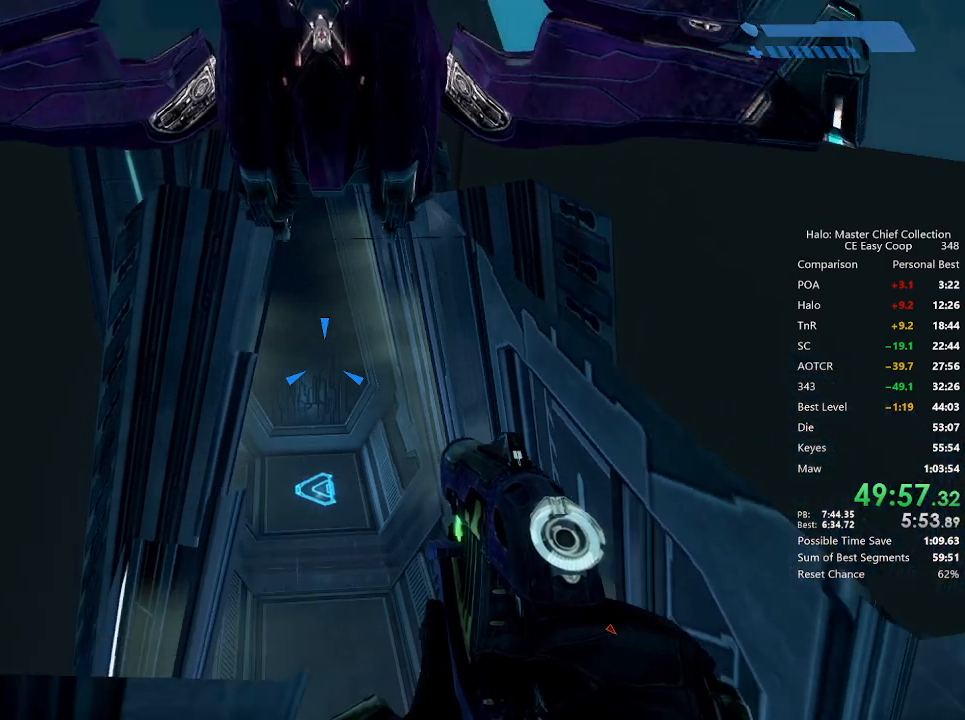
{"keys": [], "mouse": [], "mouse_move": "still", "events": [[125, "d", "down"], [209, "d", "up"]]}
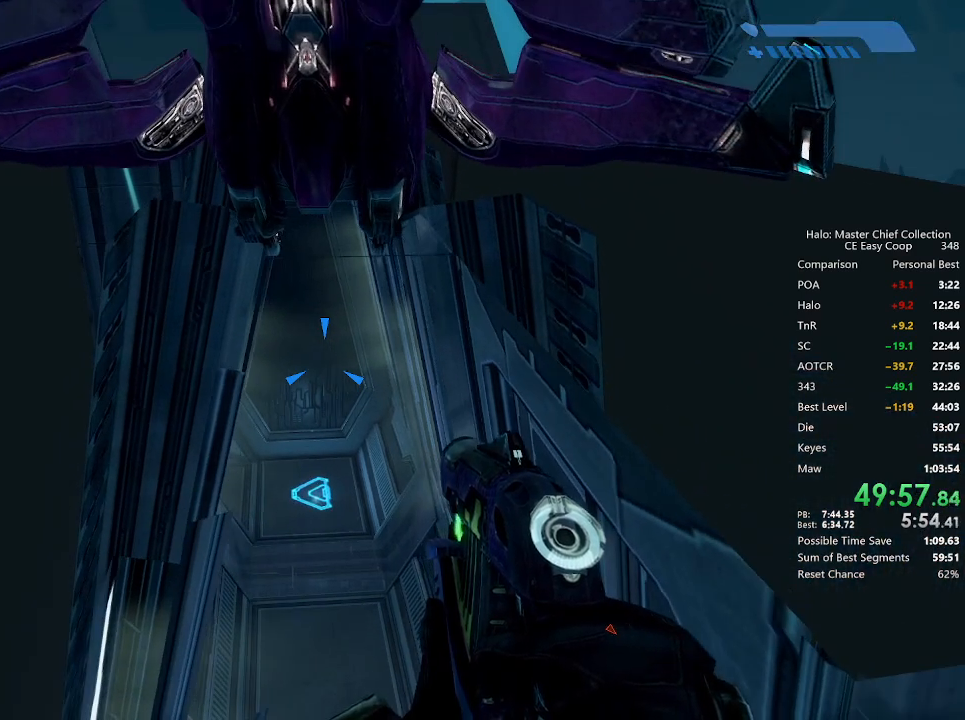
{"keys": [], "mouse": [], "mouse_move": "still", "events": [[84, "c", "down"], [417, "c", "up"]]}
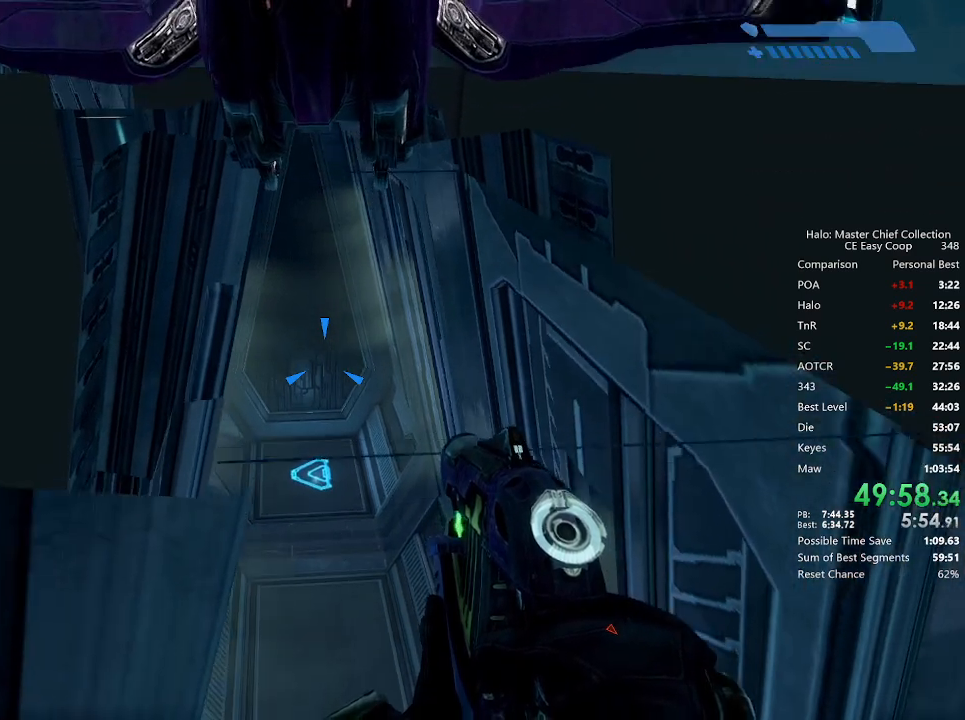
{"keys": ["4", "space", "w"], "mouse": [], "mouse_move": "still", "events": [[250, "w", "down"], [417, "4", "down"], [417, "space", "down"]]}
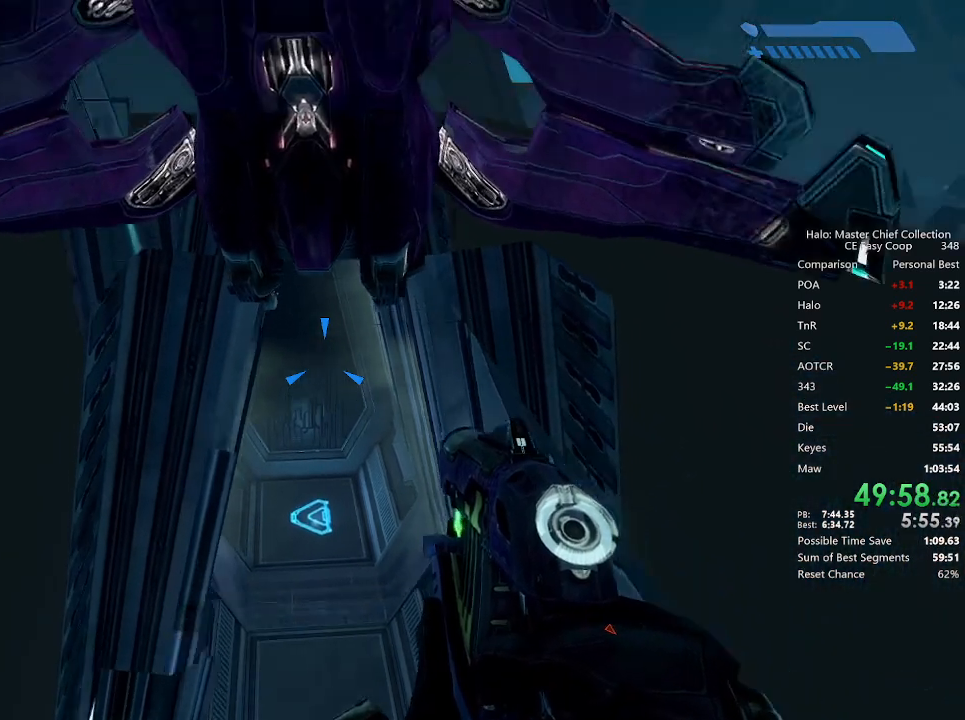
{"keys": ["f"], "mouse": [], "mouse_move": "still", "events": [[42, "4", "up"], [42, "space", "up"], [84, "f", "down"], [417, "w", "up"]]}
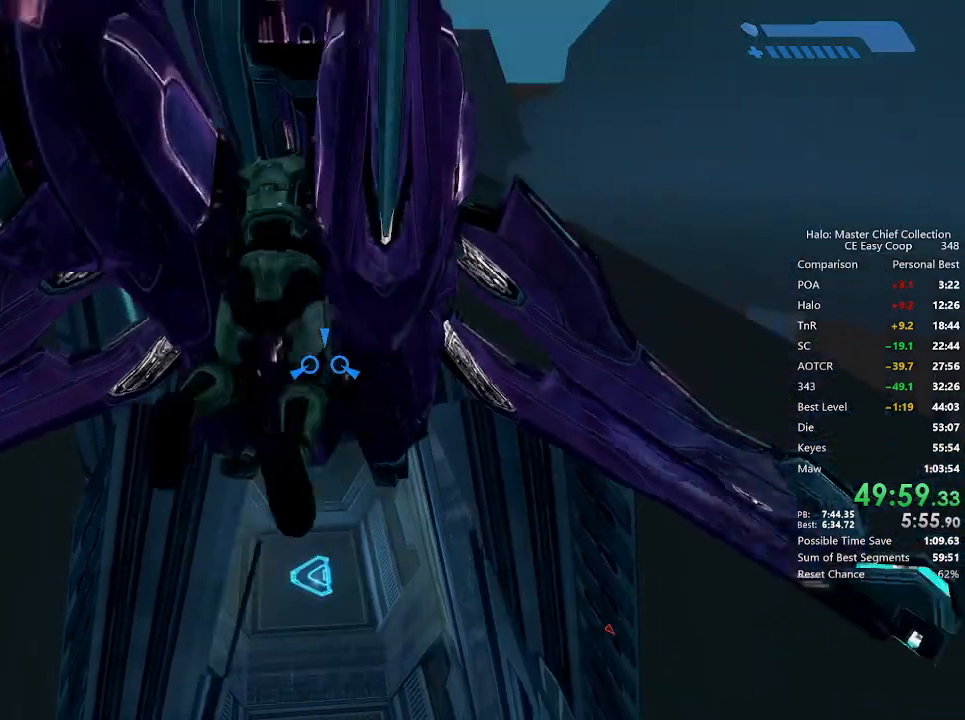
{"keys": ["s"], "mouse": [], "mouse_move": "still", "events": [[42, "s", "down"], [167, "f", "up"]]}
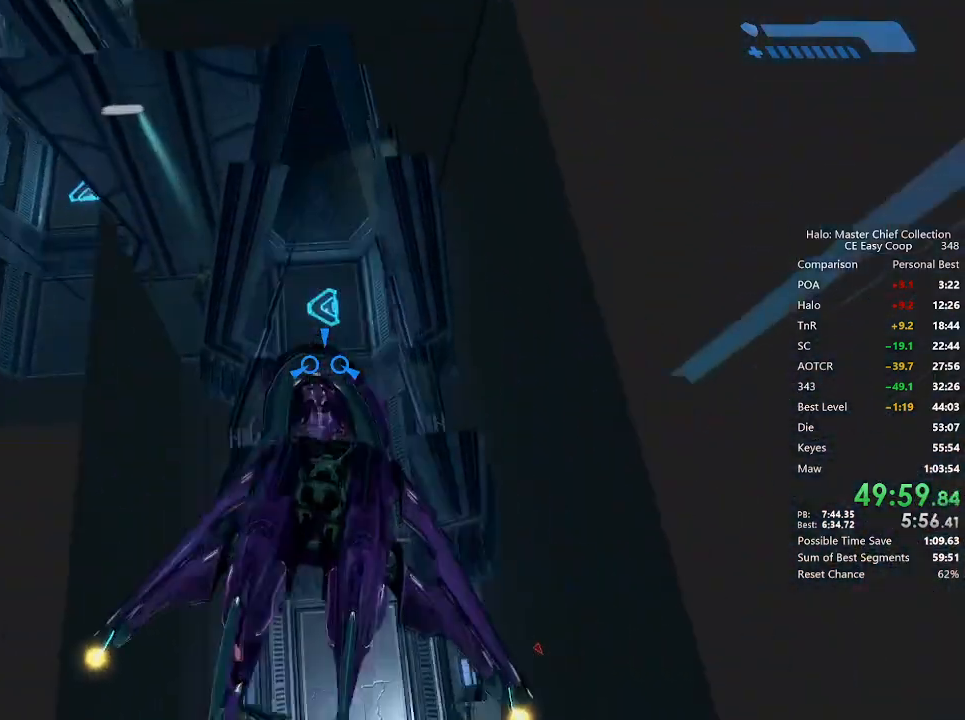
{"keys": ["s"], "mouse": [], "mouse_move": "still", "events": []}
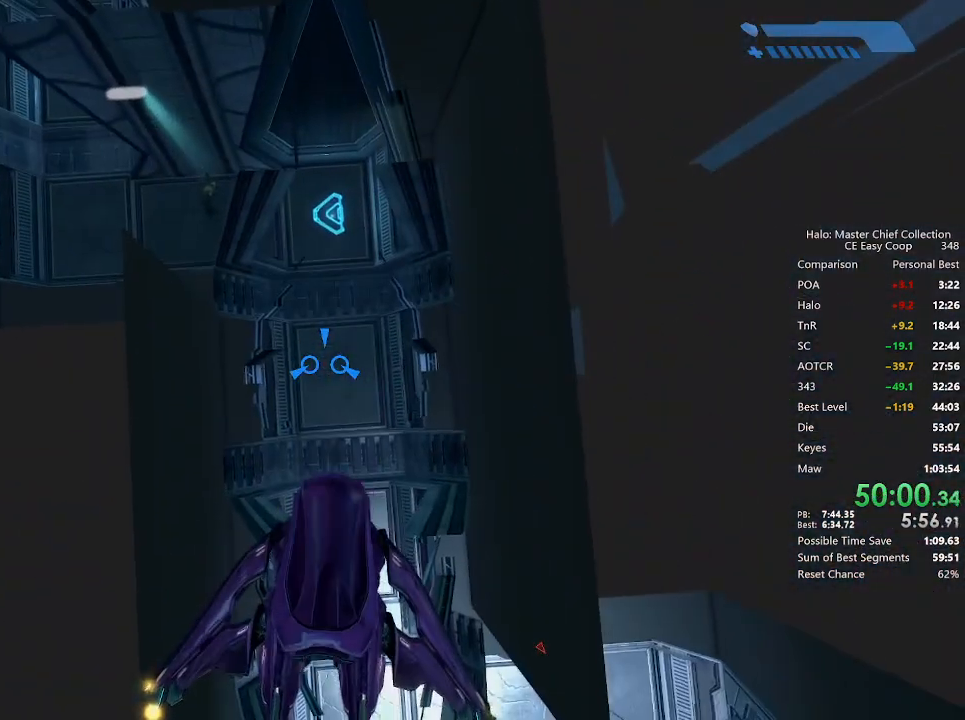
{"keys": ["s"], "mouse": [], "mouse_move": "still", "events": []}
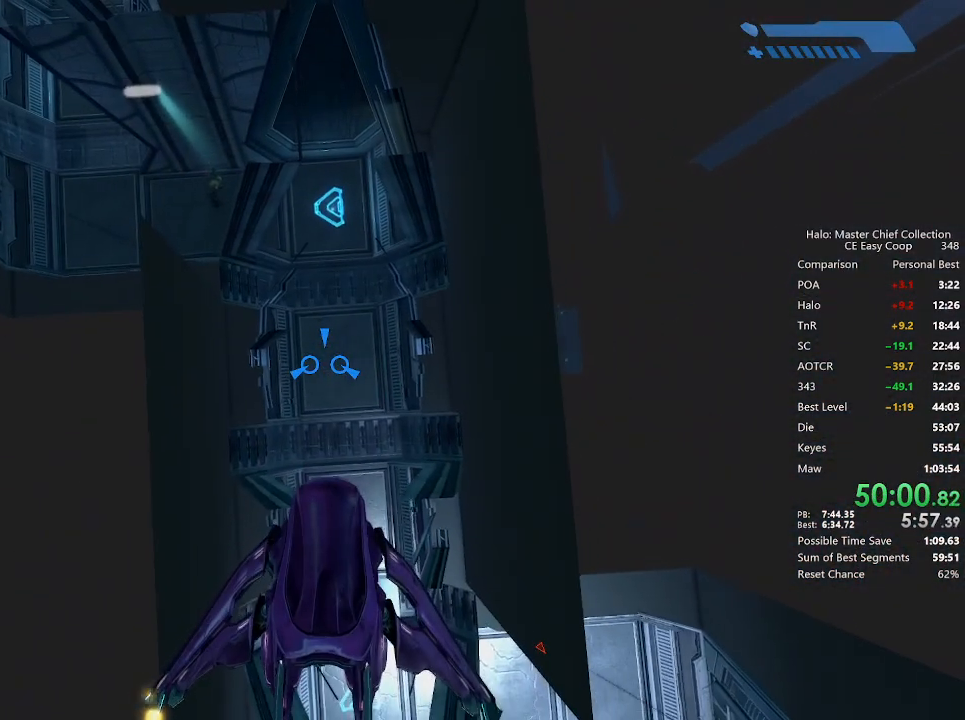
{"keys": ["s"], "mouse": [], "mouse_move": "still", "events": []}
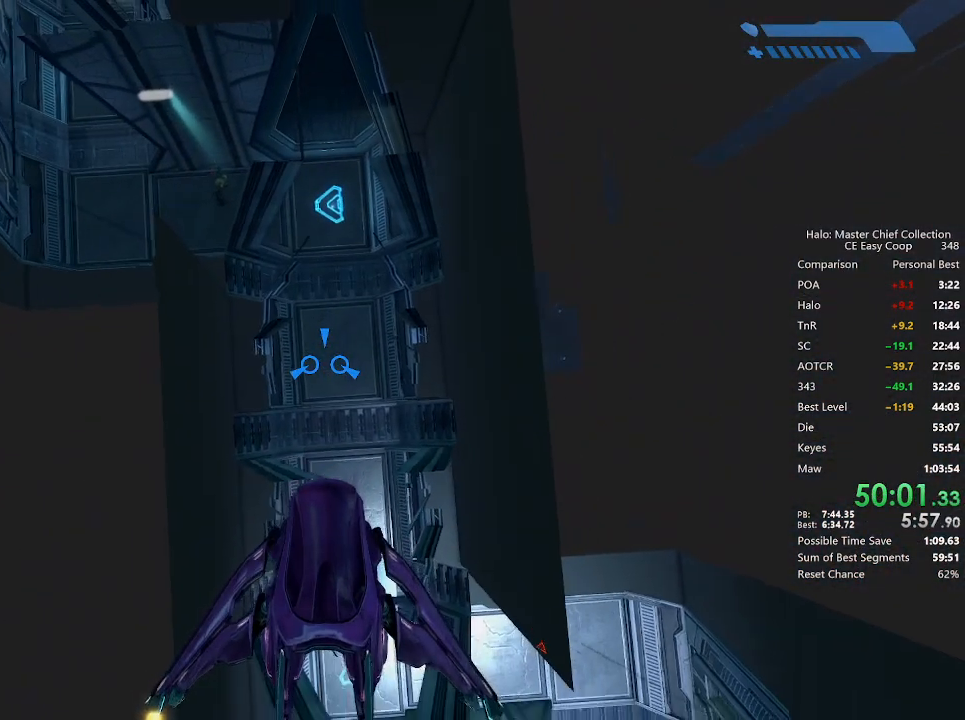
{"keys": ["w"], "mouse": [], "mouse_move": "up", "events": [[375, "s", "up"], [500, "w", "down"]]}
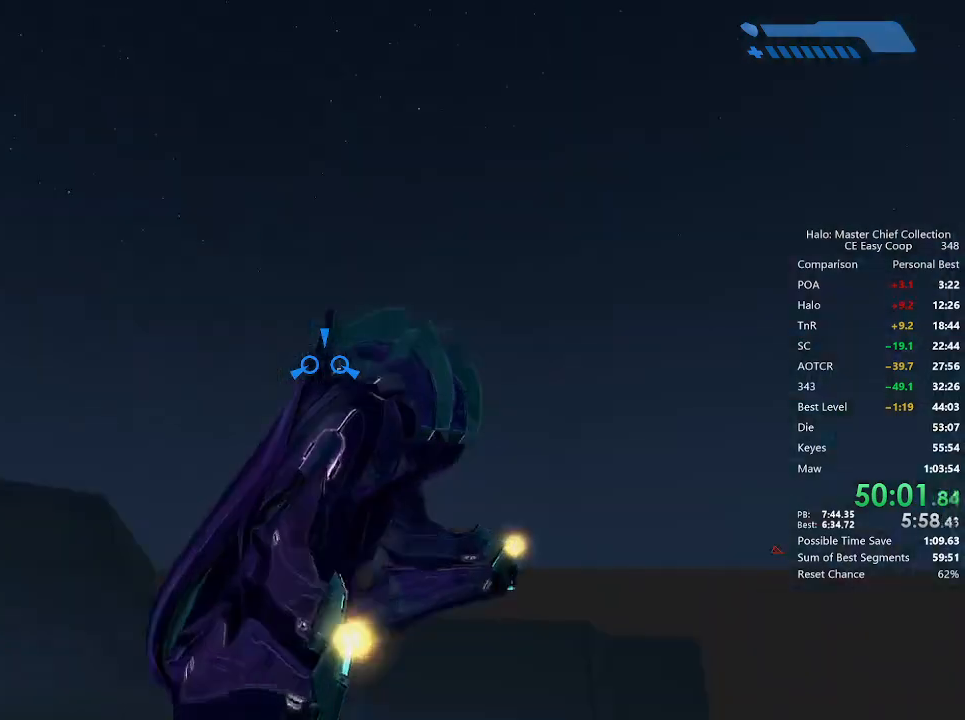
{"keys": ["w"], "mouse": [], "mouse_move": "still", "events": []}
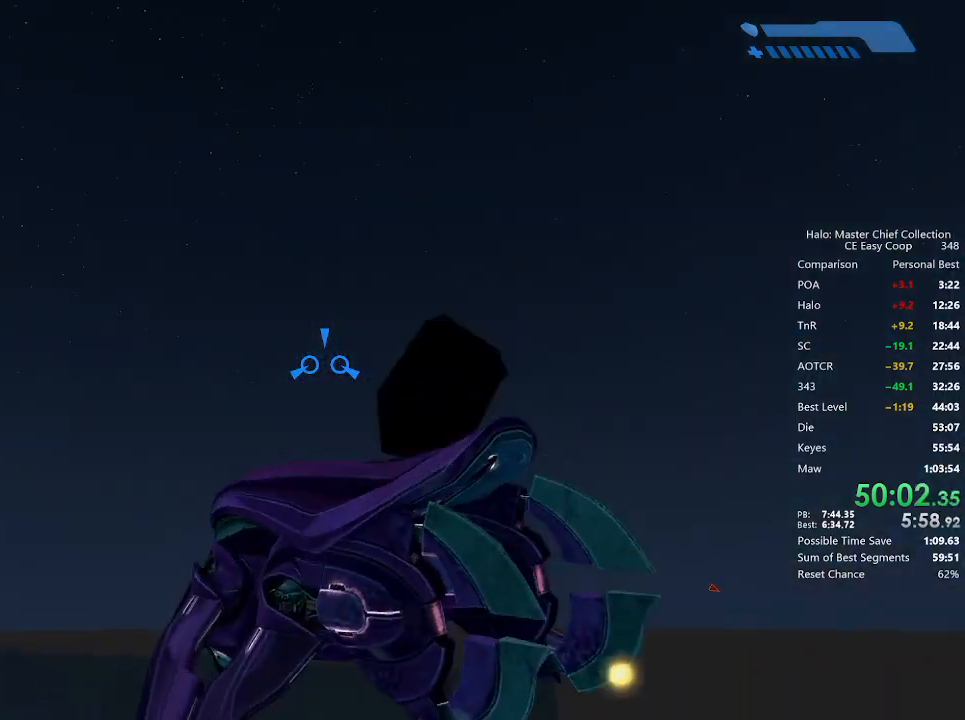
{"keys": ["w"], "mouse": [], "mouse_move": "still", "events": []}
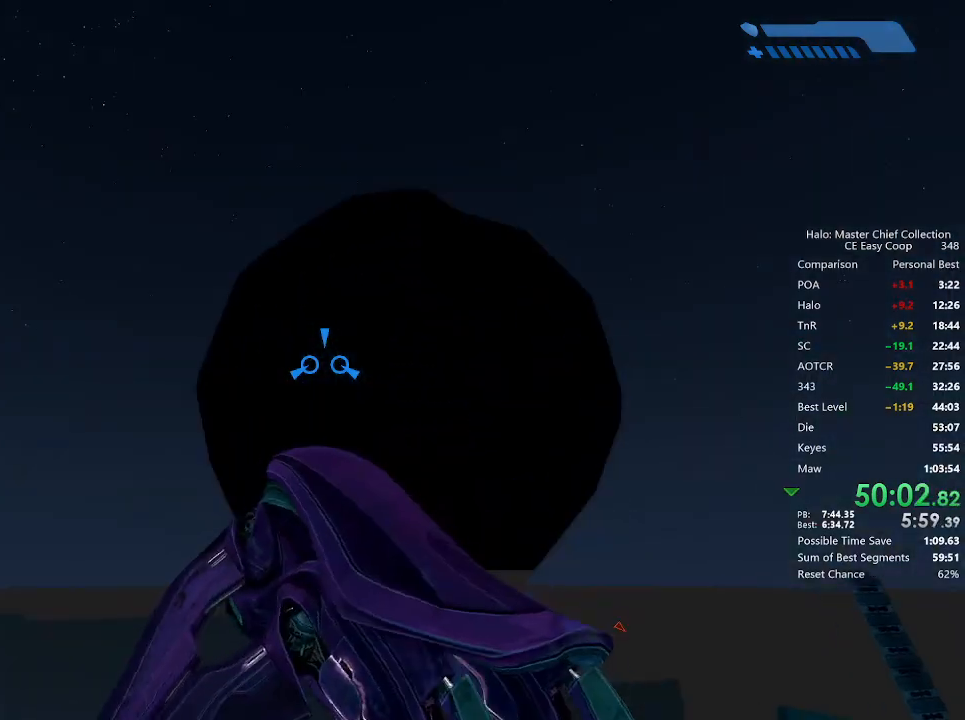
{"keys": ["w"], "mouse": [], "mouse_move": "right", "events": []}
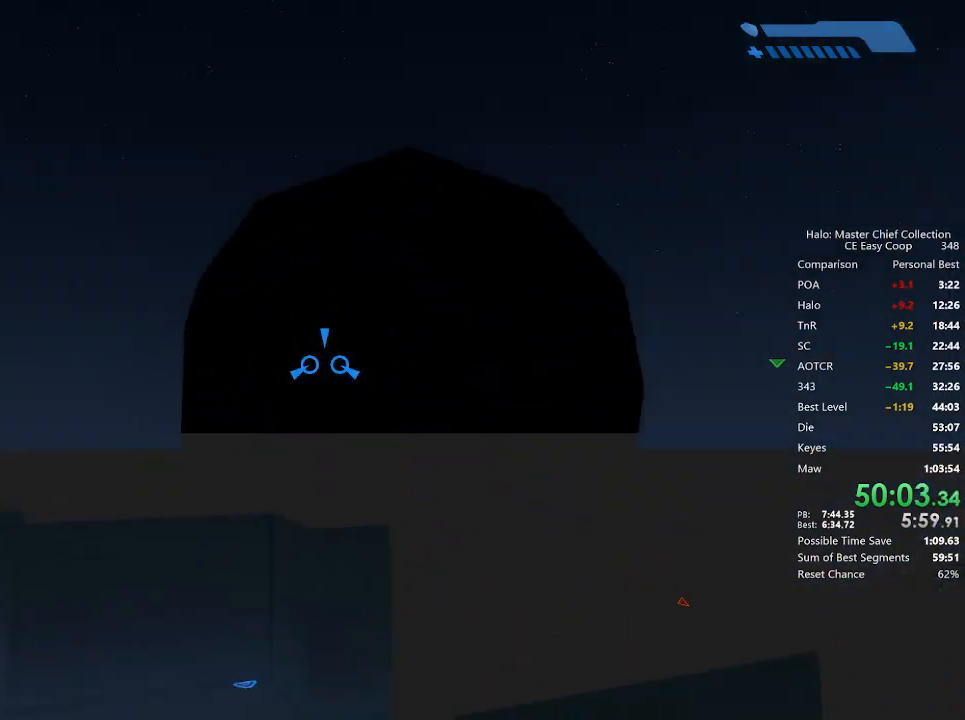
{"keys": ["w"], "mouse": [], "mouse_move": "down-left", "events": []}
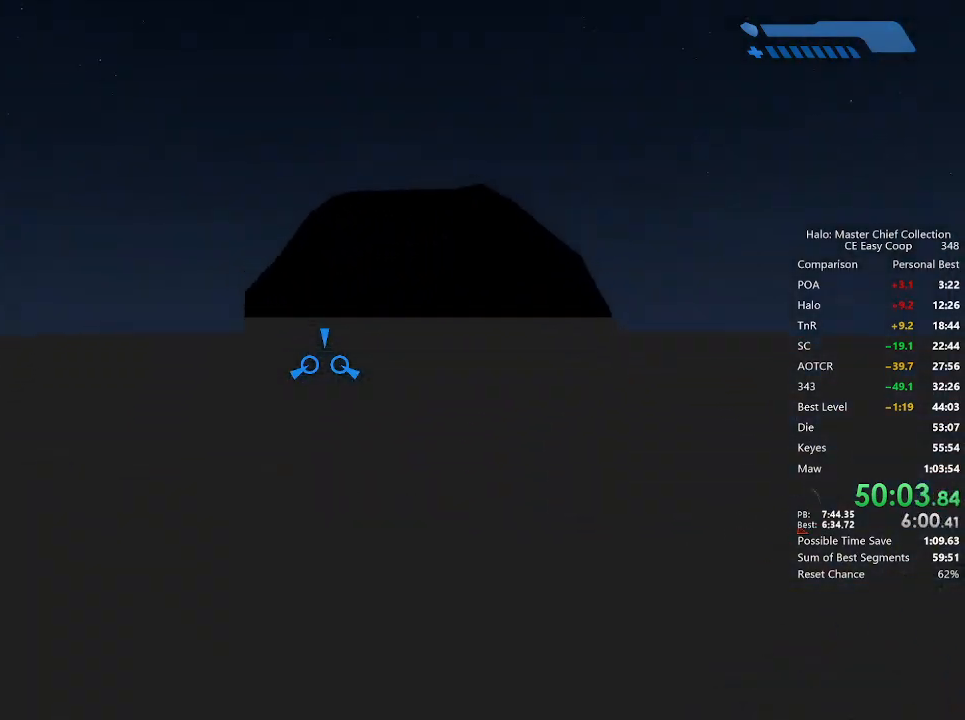
{"keys": ["w"], "mouse": [], "mouse_move": "still", "events": []}
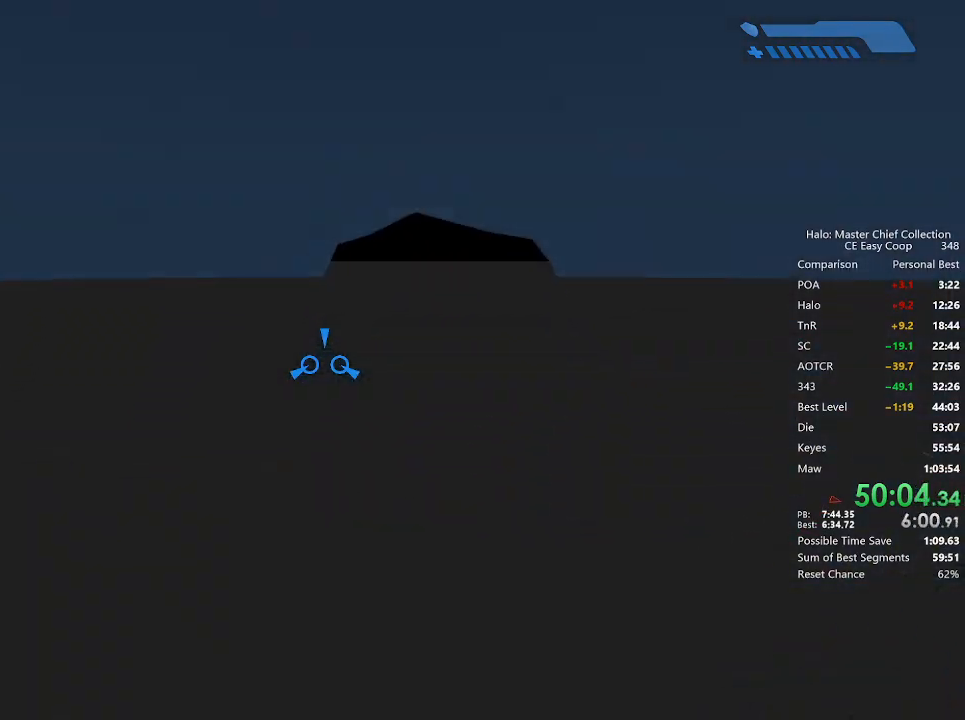
{"keys": ["w"], "mouse": [], "mouse_move": "still", "events": []}
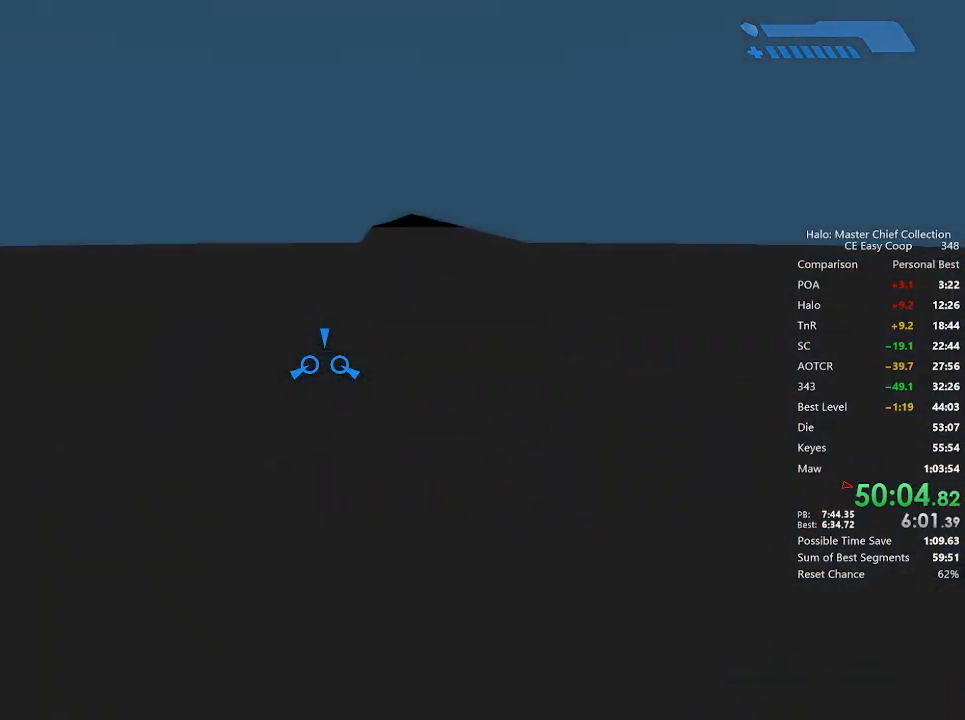
{"keys": [], "mouse": [], "mouse_move": "still", "events": [[417, "w", "up"]]}
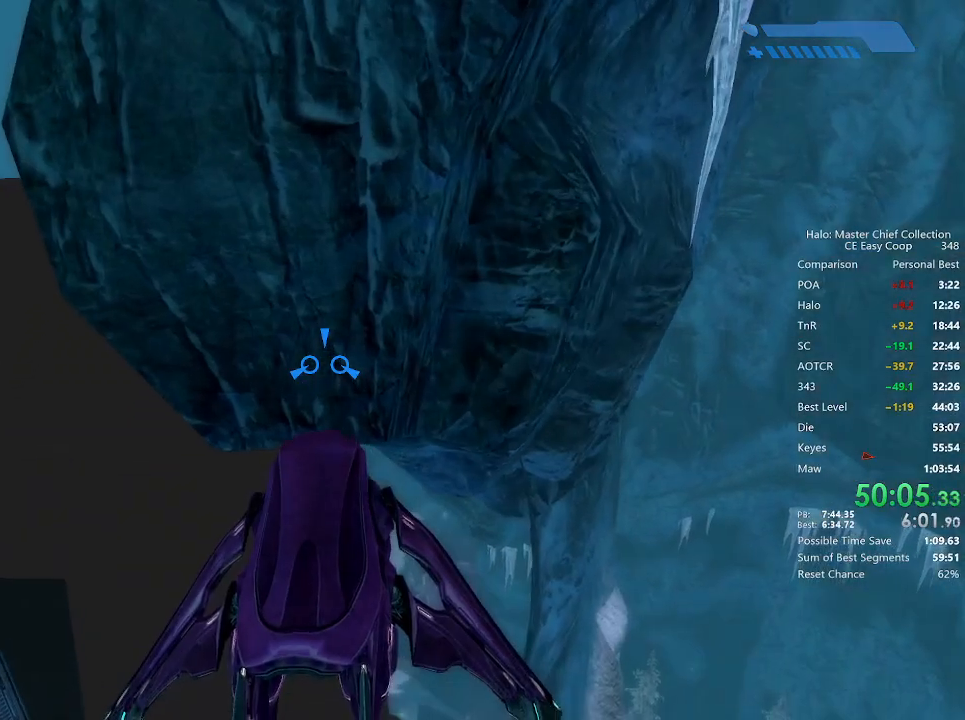
{"keys": [], "mouse": [], "mouse_move": "still", "events": []}
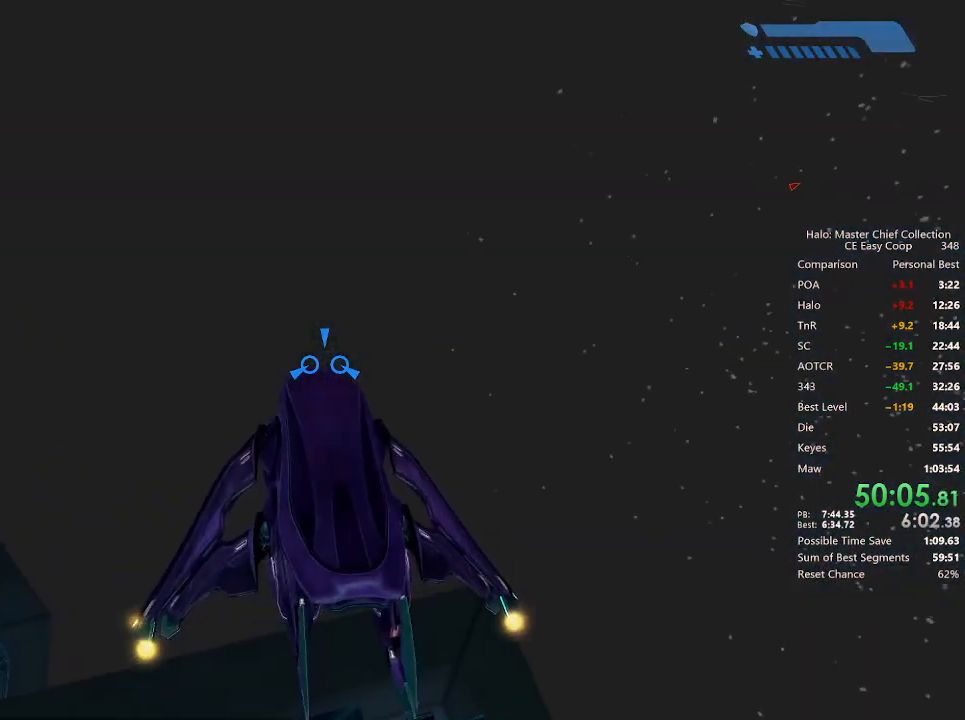
{"keys": [], "mouse": [], "mouse_move": "still", "events": []}
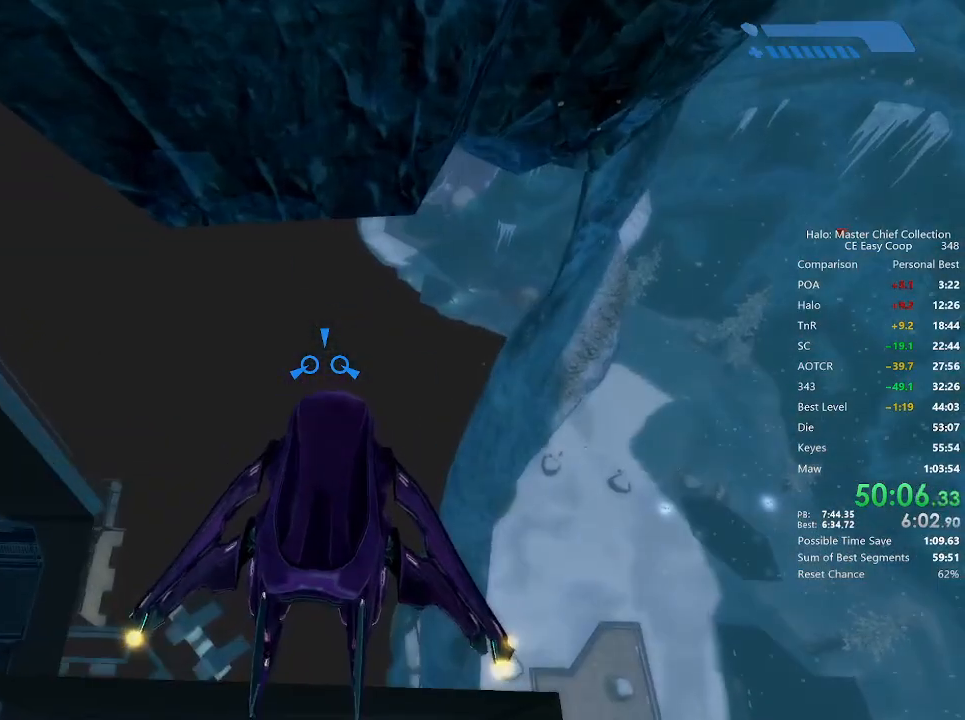
{"keys": [], "mouse": [], "mouse_move": "still", "events": []}
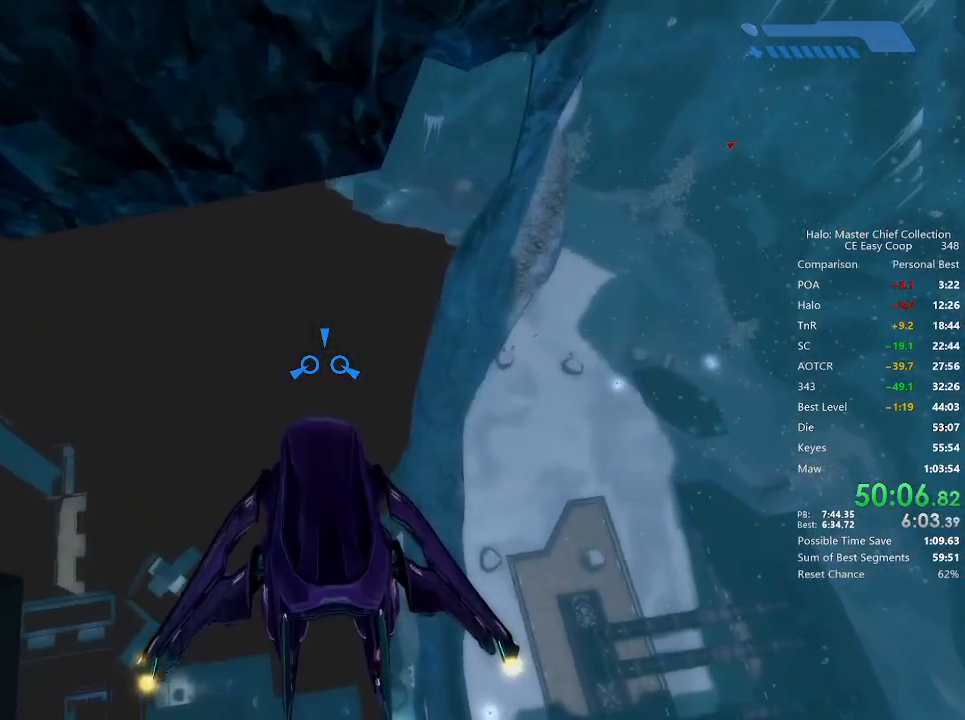
{"keys": [], "mouse": [], "mouse_move": "up", "events": []}
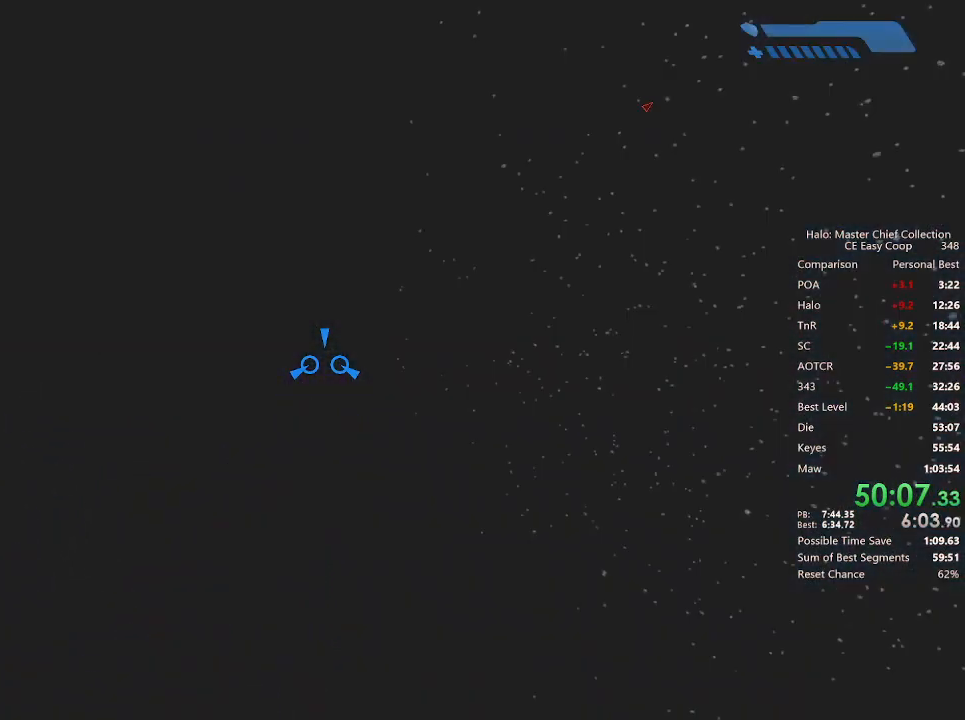
{"keys": [], "mouse": [], "mouse_move": "up", "events": []}
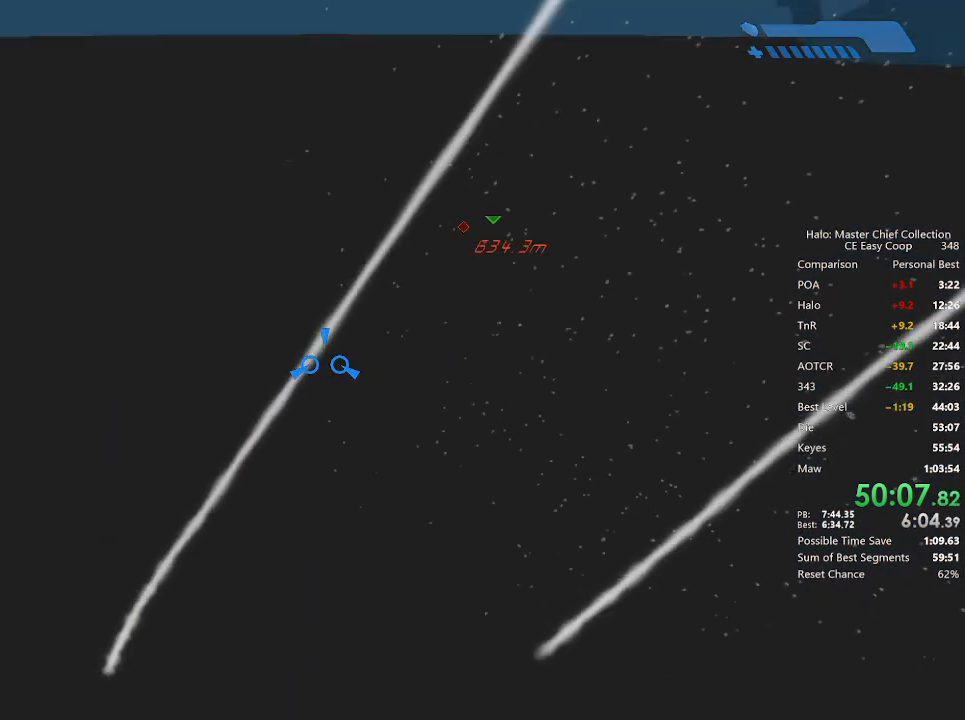
{"keys": [], "mouse": [], "mouse_move": "still", "events": []}
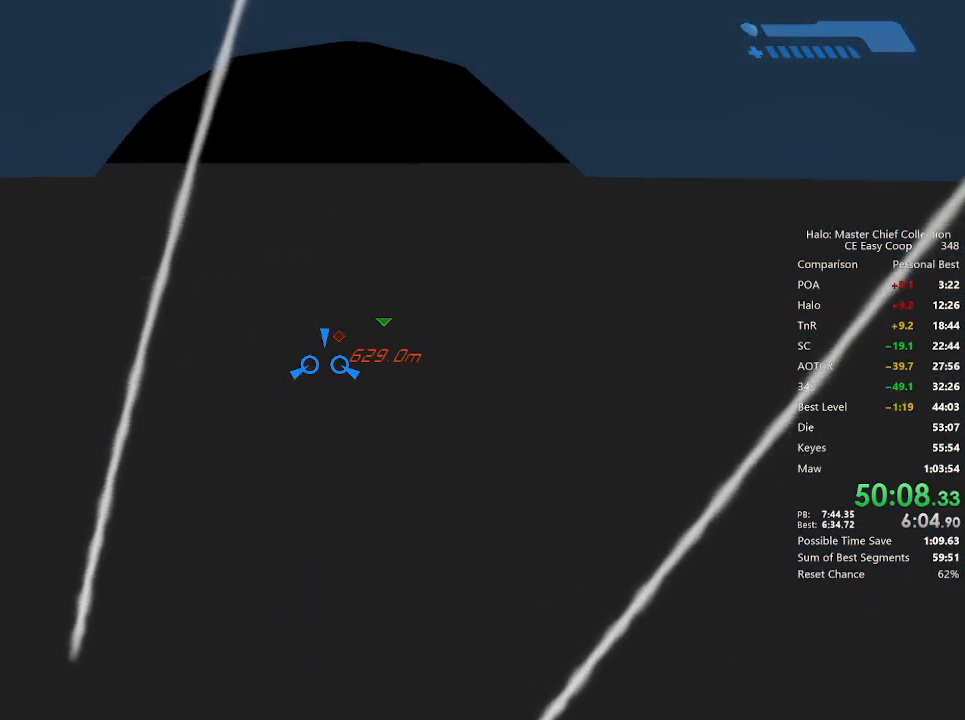
{"keys": [], "mouse": [], "mouse_move": "still", "events": []}
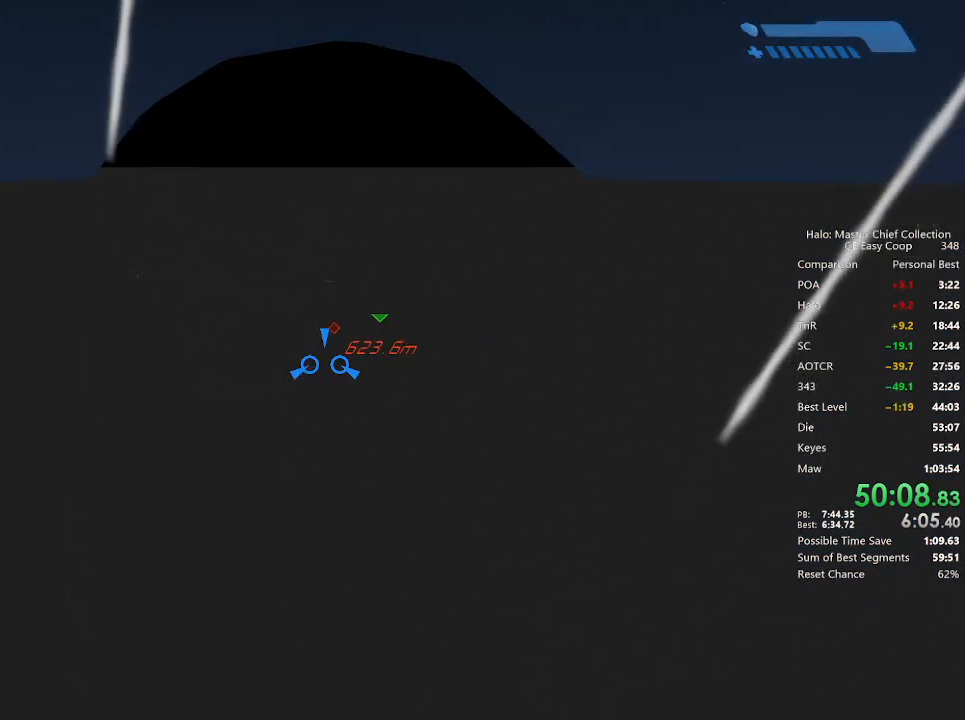
{"keys": [], "mouse": [], "mouse_move": "still", "events": []}
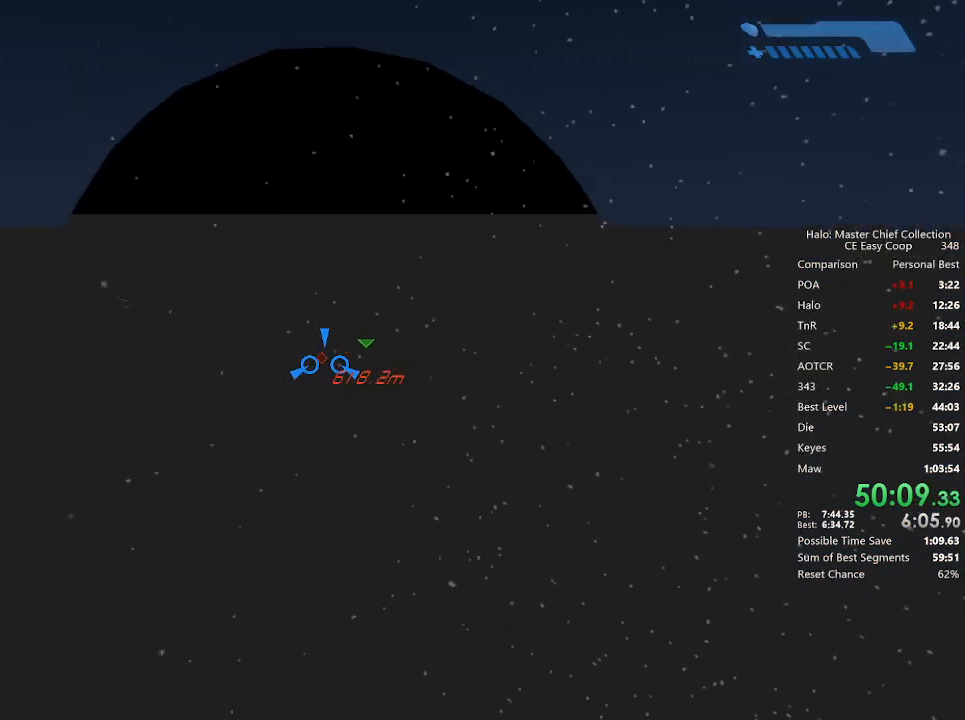
{"keys": [], "mouse": [], "mouse_move": "still", "events": []}
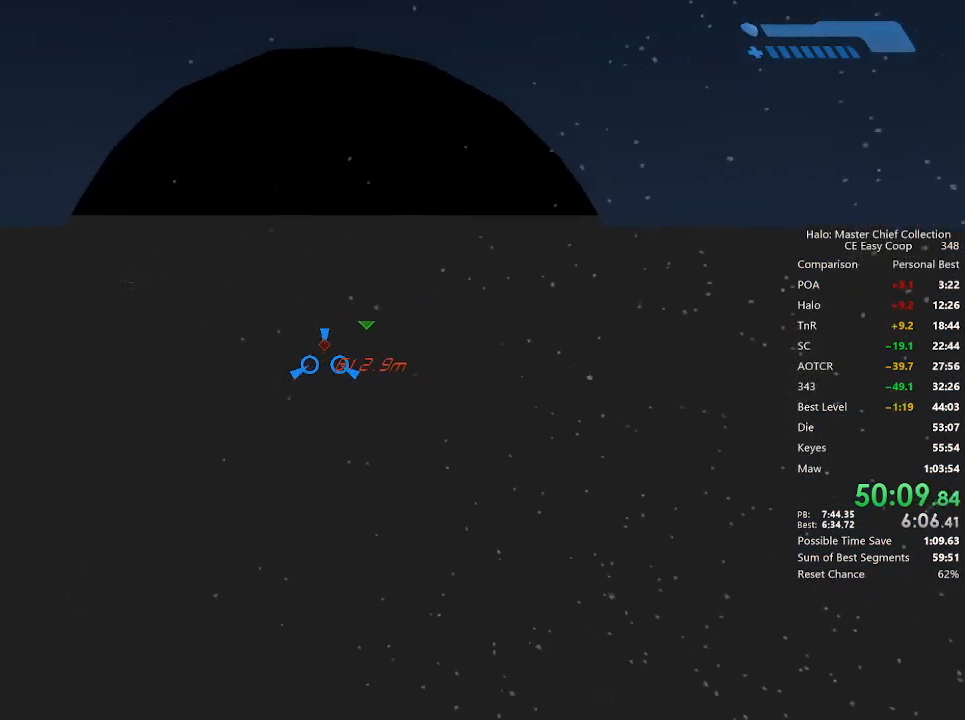
{"keys": [], "mouse": [], "mouse_move": "still", "events": []}
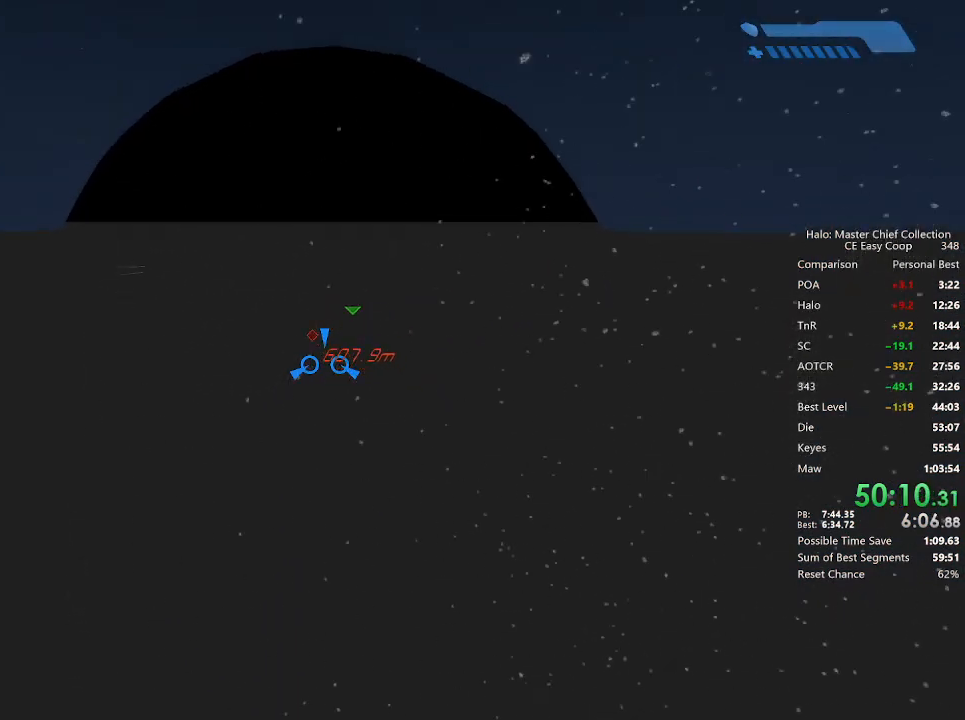
{"keys": [], "mouse": [], "mouse_move": "still", "events": []}
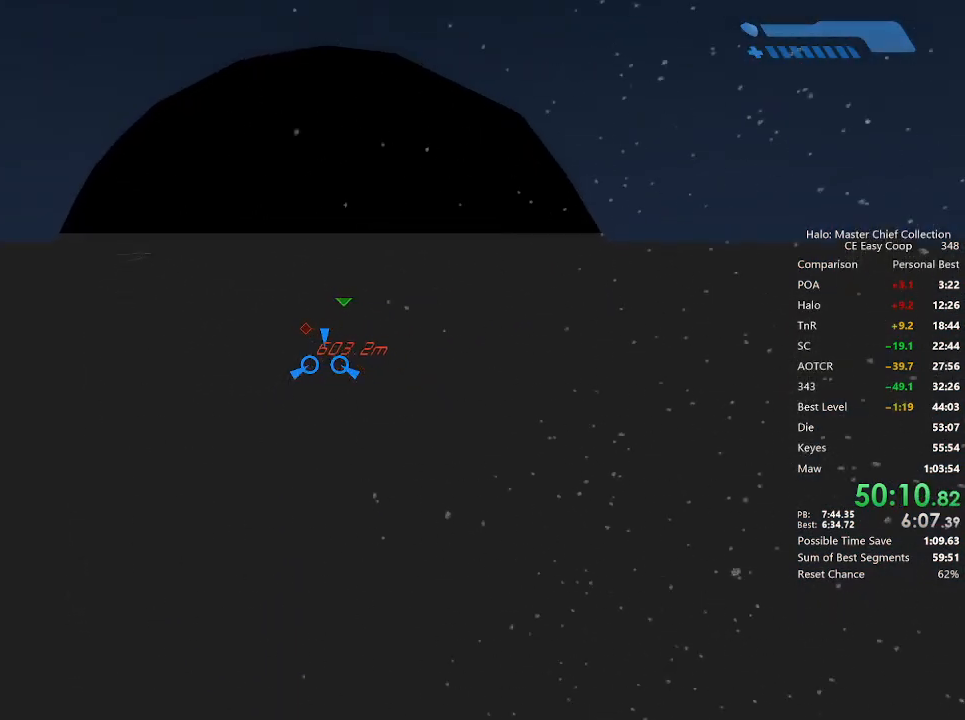
{"keys": [], "mouse": [], "mouse_move": "still", "events": []}
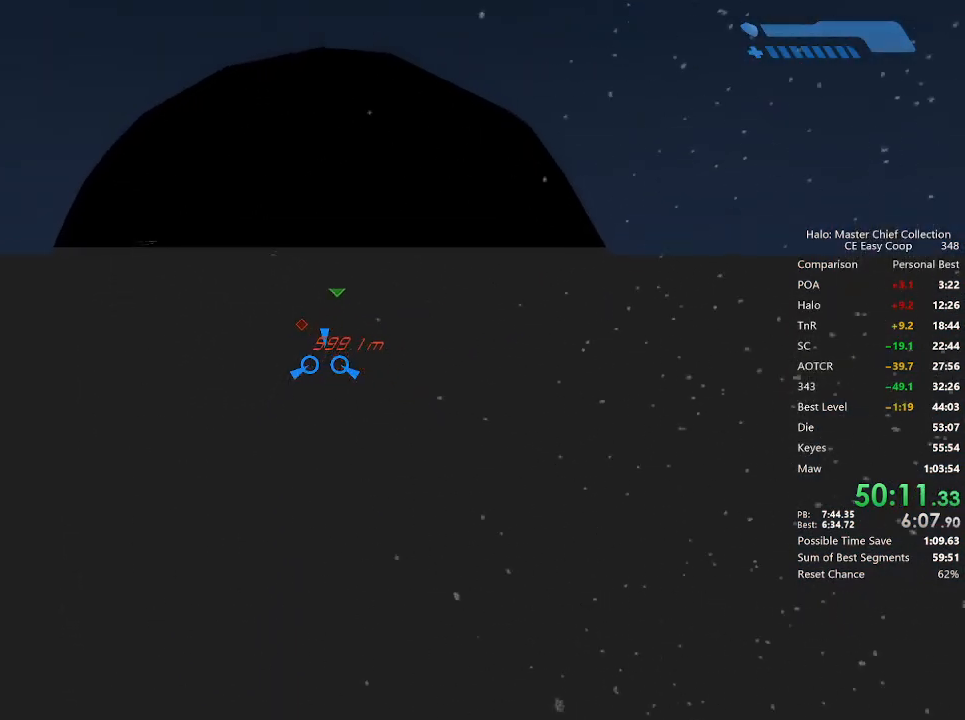
{"keys": [], "mouse": [], "mouse_move": "still", "events": []}
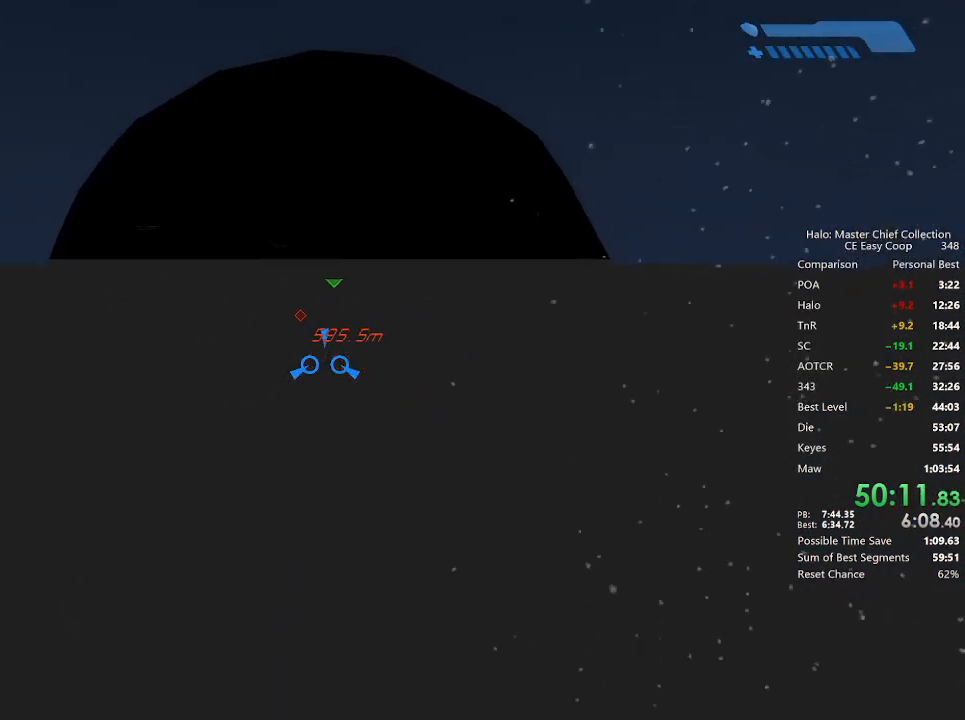
{"keys": [], "mouse": [], "mouse_move": "still", "events": []}